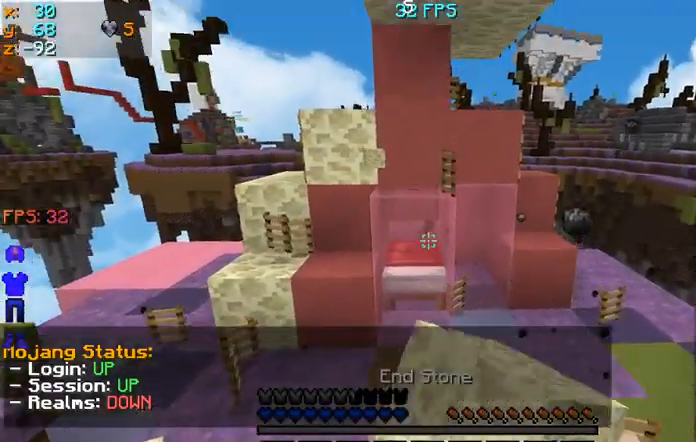
Gameplay with keyboard and mouse; each line is a JSON object with the keys and mouse buttons held at the frame after it. "events" lists presses ("down") and releases ("up") of "a", "d", "s", "space", "w", "mouse_left" and "mouse_right" between this image and that frame as [ms after this image, input, new state], when the widget could be followed in between. "mouse_left", "mouse_right" = the "left", "right" buttons of the "mouse" list. No other keys are recorded. Fast repeated clicks can show as one long hold. Mouse movement is not recorded.
{"keys": [], "mouse": ["left"], "events": []}
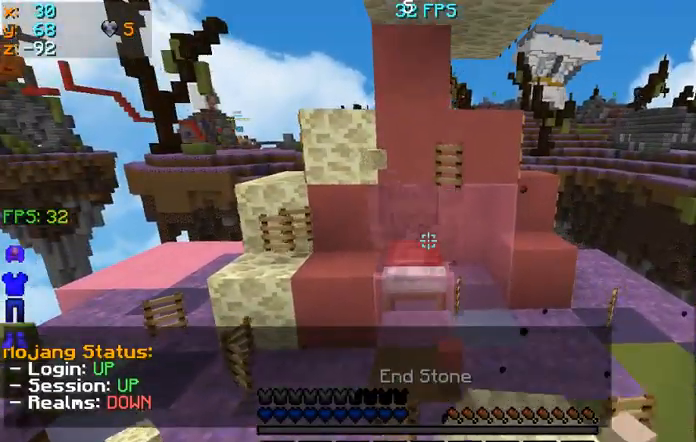
{"keys": ["w"], "mouse": ["left"], "events": [[133, "w", "down"]]}
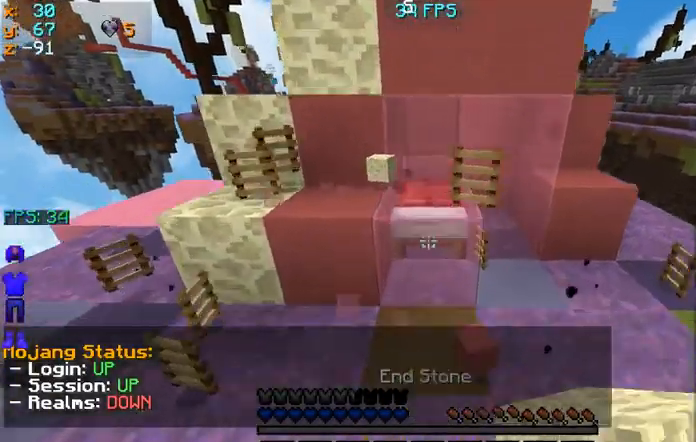
{"keys": [], "mouse": ["left"], "events": [[33, "w", "up"]]}
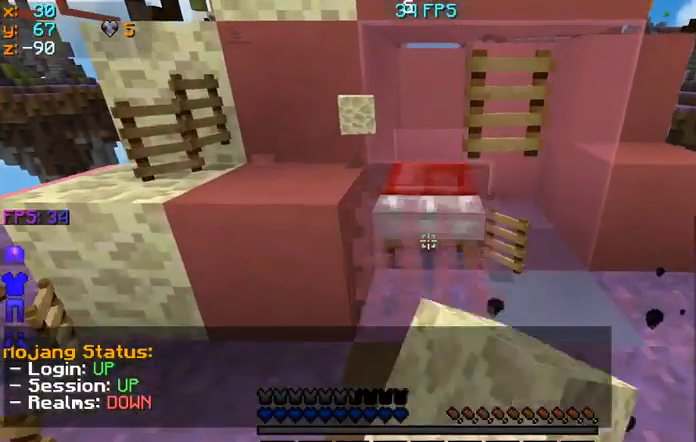
{"keys": [], "mouse": ["left"], "events": []}
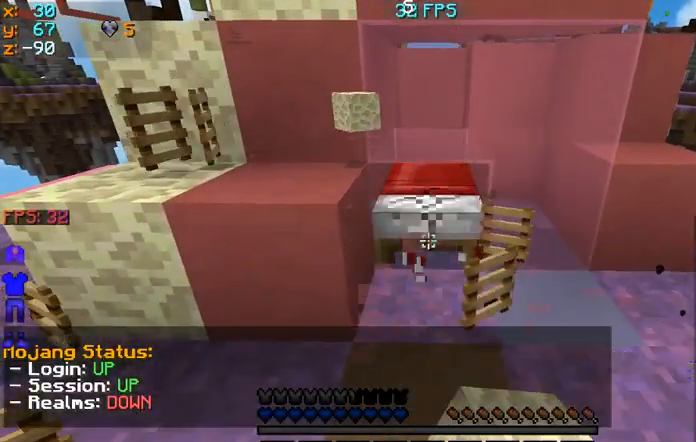
{"keys": [], "mouse": [], "events": [[467, "mouse_left", "up"]]}
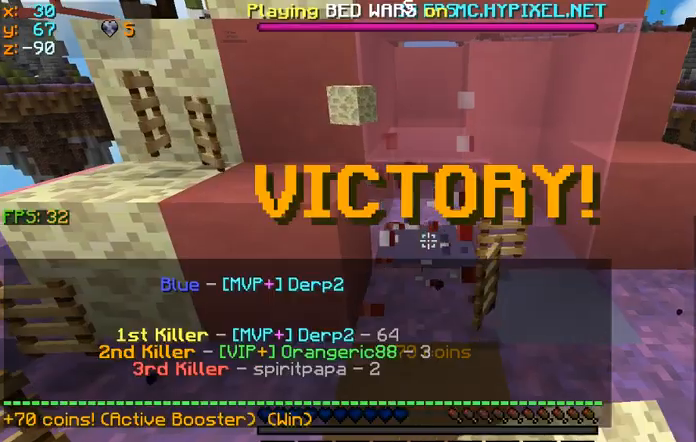
{"keys": ["s"], "mouse": [], "events": [[333, "s", "down"]]}
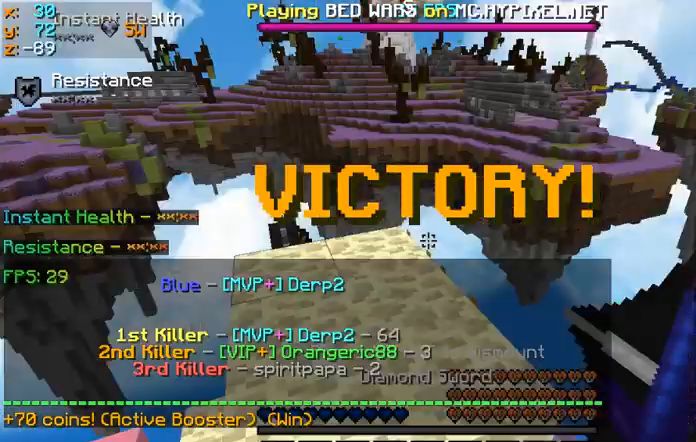
{"keys": [], "mouse": [], "events": [[100, "s", "up"]]}
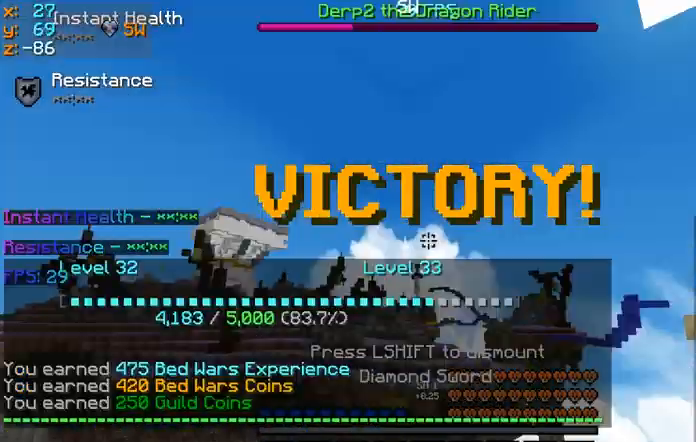
{"keys": [], "mouse": [], "events": []}
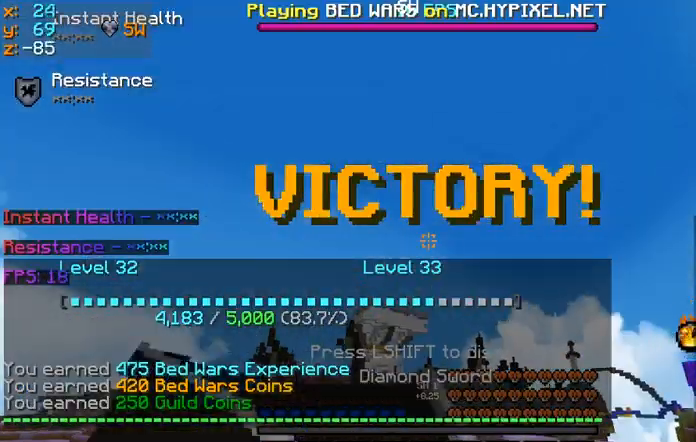
{"keys": [], "mouse": [], "events": []}
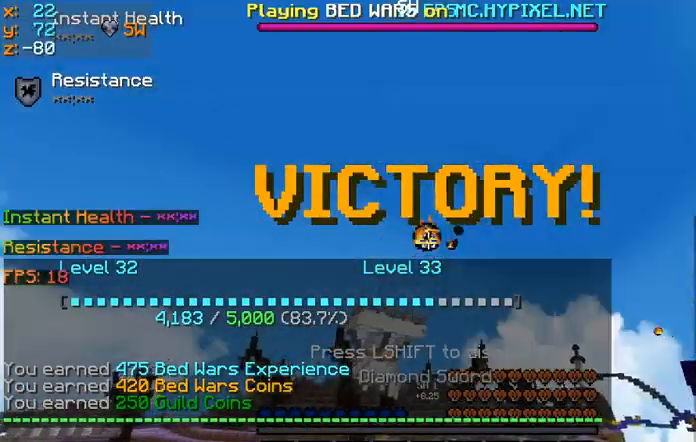
{"keys": [], "mouse": [], "events": []}
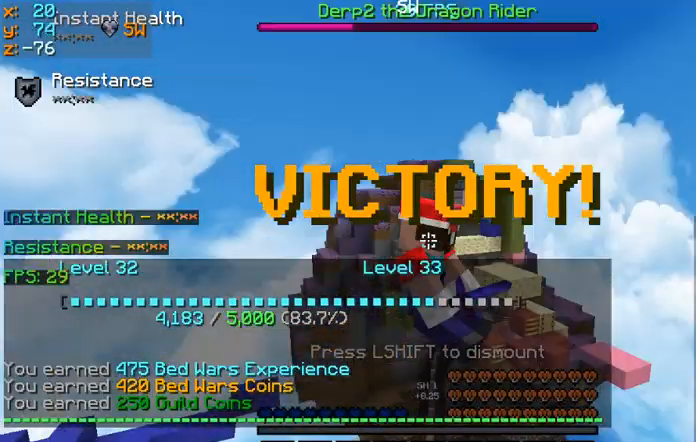
{"keys": [], "mouse": ["right"], "events": [[167, "mouse_right", "down"], [400, "mouse_right", "up"], [433, "mouse_right", "down"]]}
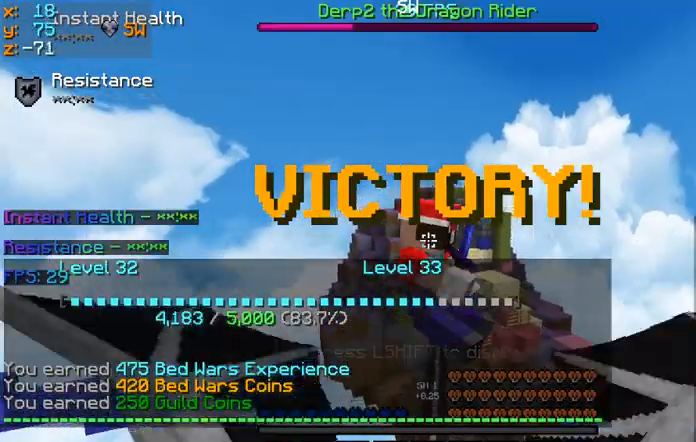
{"keys": [], "mouse": ["right"], "events": [[67, "mouse_right", "up"], [100, "mouse_right", "down"], [300, "mouse_right", "up"], [333, "mouse_right", "down"], [433, "mouse_right", "up"], [500, "mouse_right", "down"]]}
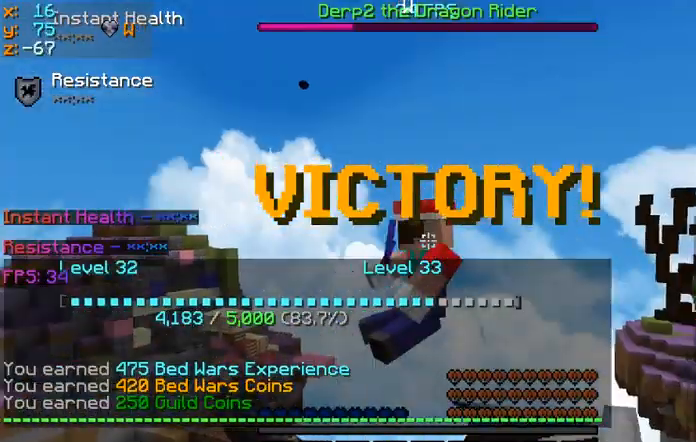
{"keys": [], "mouse": ["right"], "events": [[100, "mouse_right", "up"], [167, "mouse_right", "down"], [400, "mouse_right", "up"], [500, "mouse_right", "down"]]}
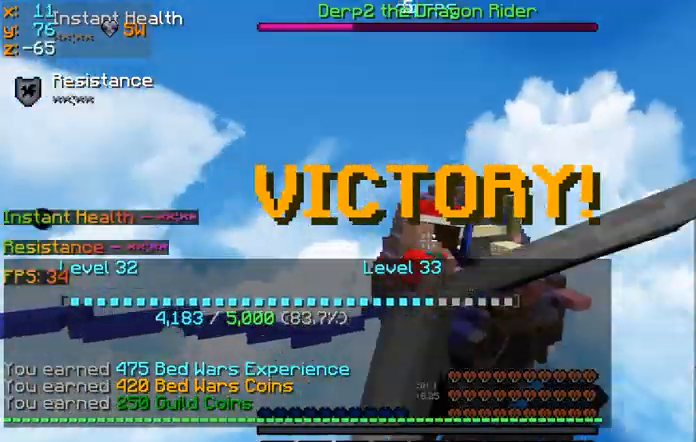
{"keys": [], "mouse": [], "events": [[100, "mouse_right", "up"]]}
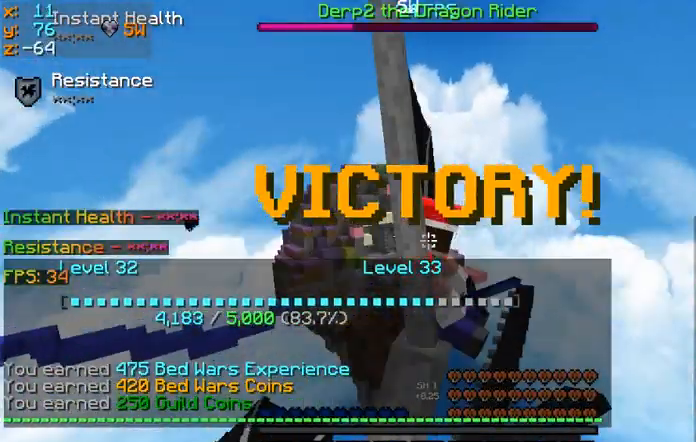
{"keys": [], "mouse": [], "events": []}
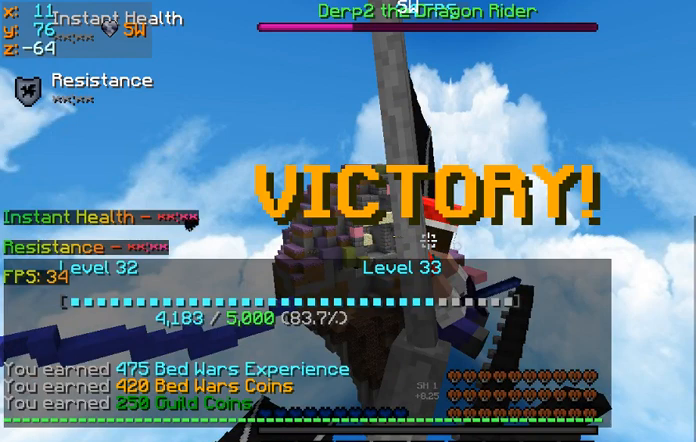
{"keys": [], "mouse": [], "events": []}
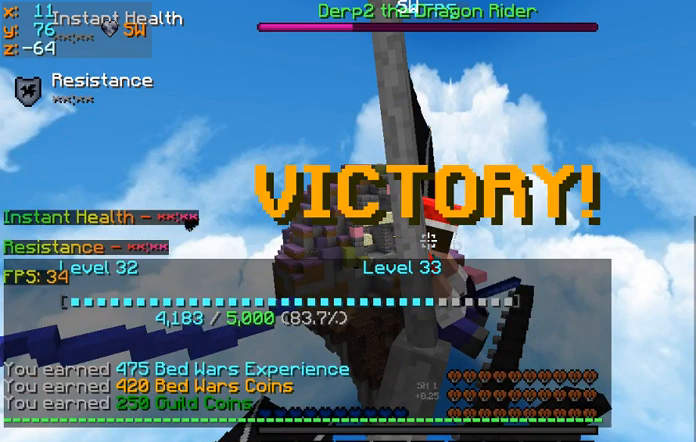
{"keys": [], "mouse": [], "events": []}
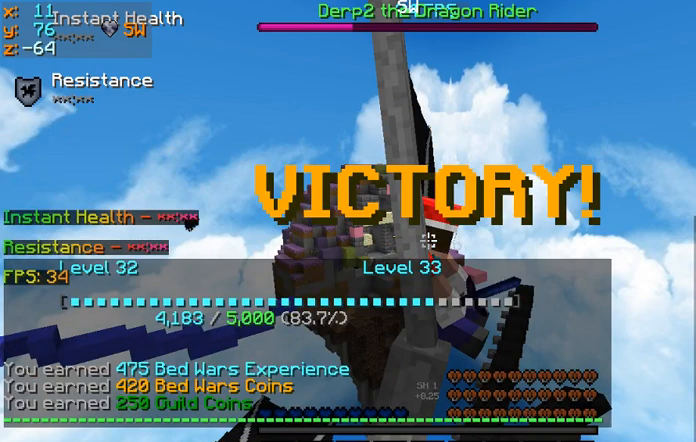
{"keys": [], "mouse": [], "events": []}
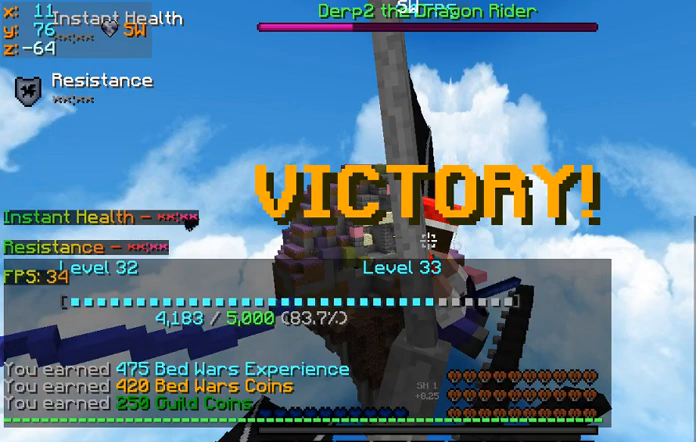
{"keys": [], "mouse": [], "events": []}
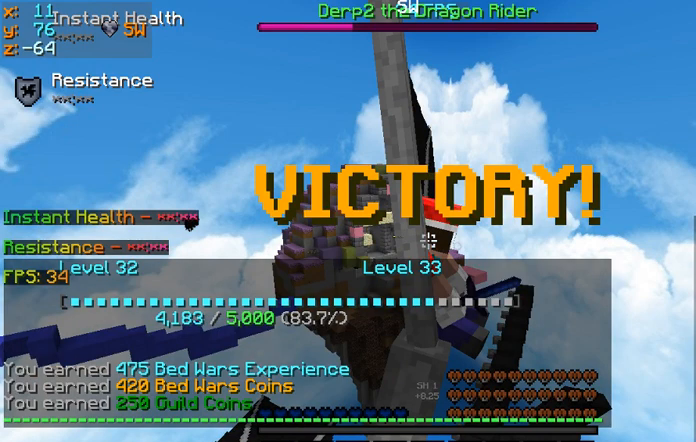
{"keys": [], "mouse": [], "events": []}
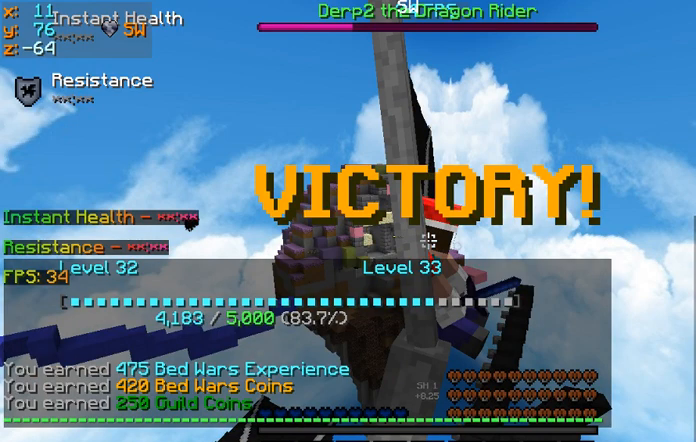
{"keys": [], "mouse": [], "events": []}